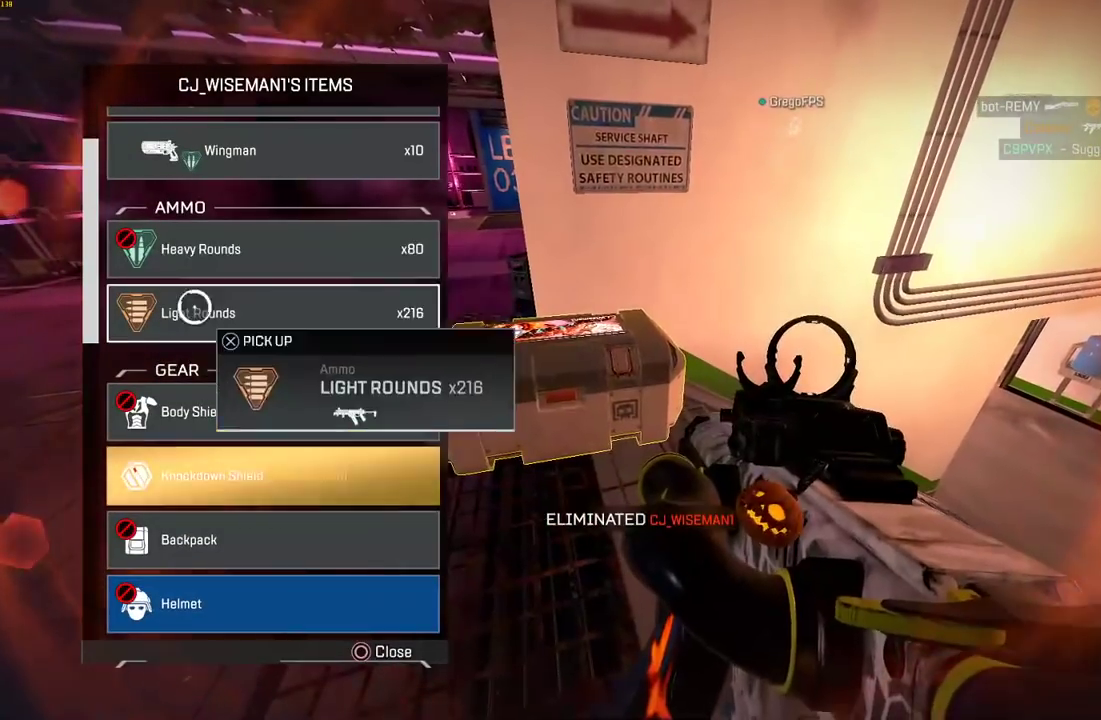
Gameplay with a controller (PlayStation layout); each line is a JSON object with the inputs held at the frame after it (dt_ms = milliseconds from this image to that frame). "events" lists button and stick changes between this image and that frame as [ms after this image, input, new state], when the widget could be followed in between.
{"dt_ms": 500, "buttons": [], "left_stick": "up-left", "right_stick": "center", "events": [[17, "CROSS", "down"], [33, "left_stick", "down"], [100, "CROSS", "up"], [267, "left_stick", "left"], [283, "CROSS", "down"], [333, "left_stick", "right"], [350, "CROSS", "up"], [400, "right_stick", "down-left"], [450, "left_stick", "up-left"], [500, "right_stick", "center"]]}
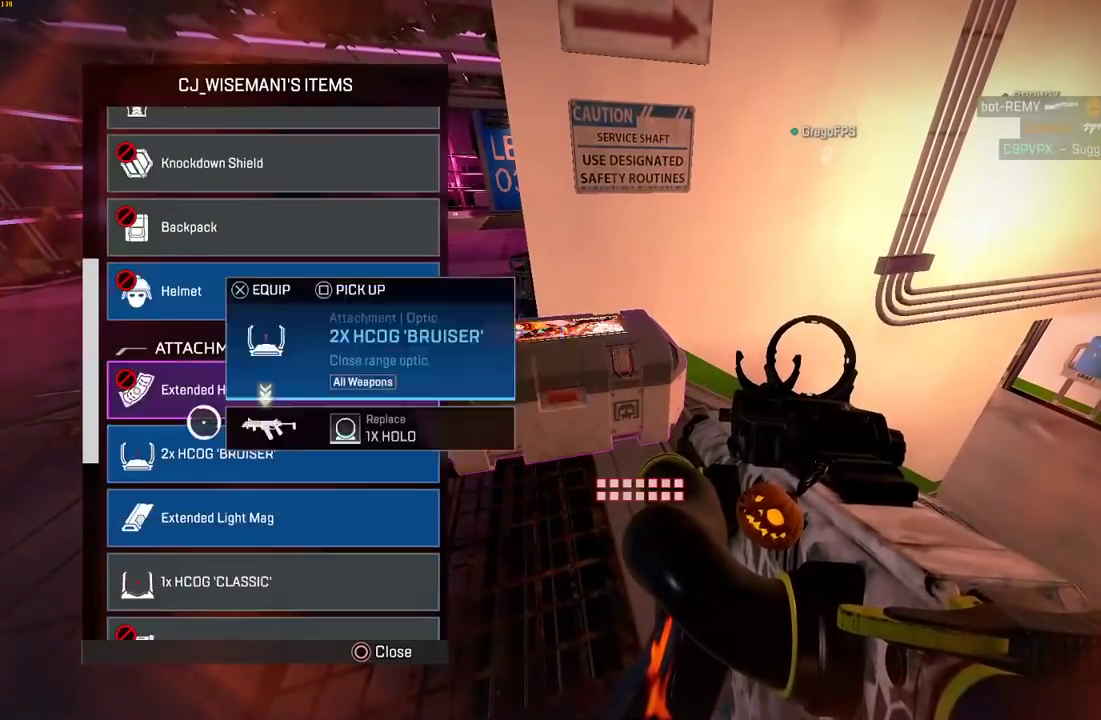
{"dt_ms": 500, "buttons": [], "left_stick": "up", "right_stick": "center", "events": [[50, "right_stick", "down-left"], [67, "left_stick", "right"], [167, "left_stick", "up-left"], [167, "right_stick", "center"], [250, "left_stick", "center"], [400, "left_stick", "up"]]}
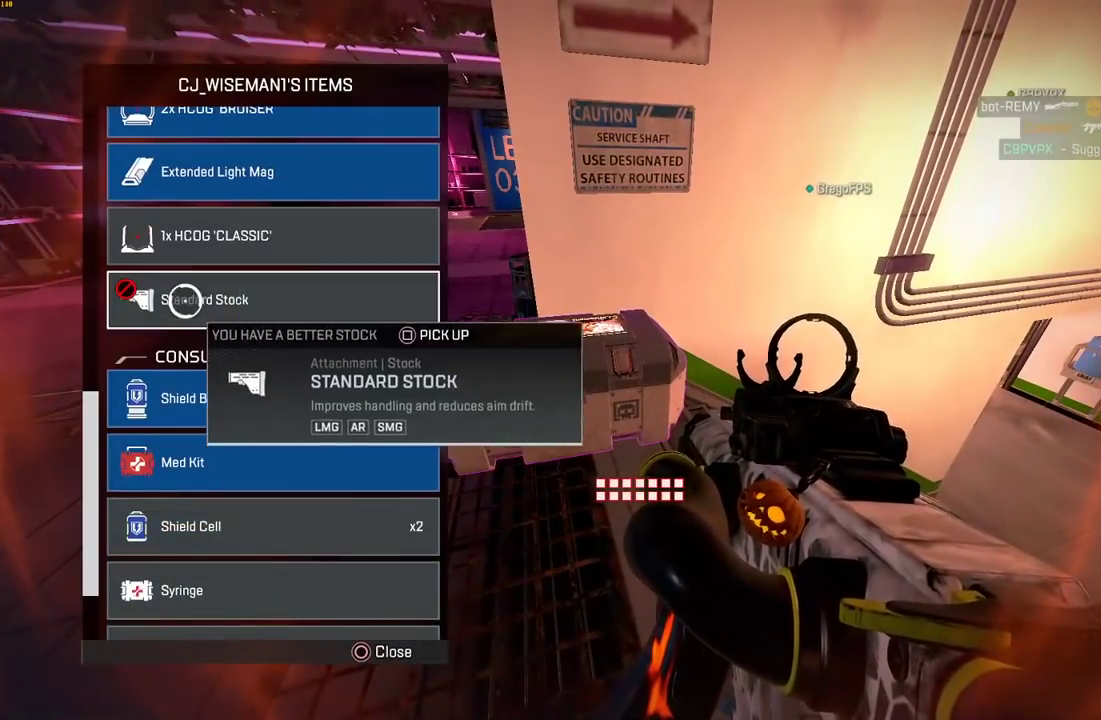
{"dt_ms": 500, "buttons": [], "left_stick": "center", "right_stick": "center", "events": [[100, "CROSS", "down"], [100, "left_stick", "center"], [167, "CROSS", "up"], [233, "left_stick", "up"], [367, "left_stick", "center"]]}
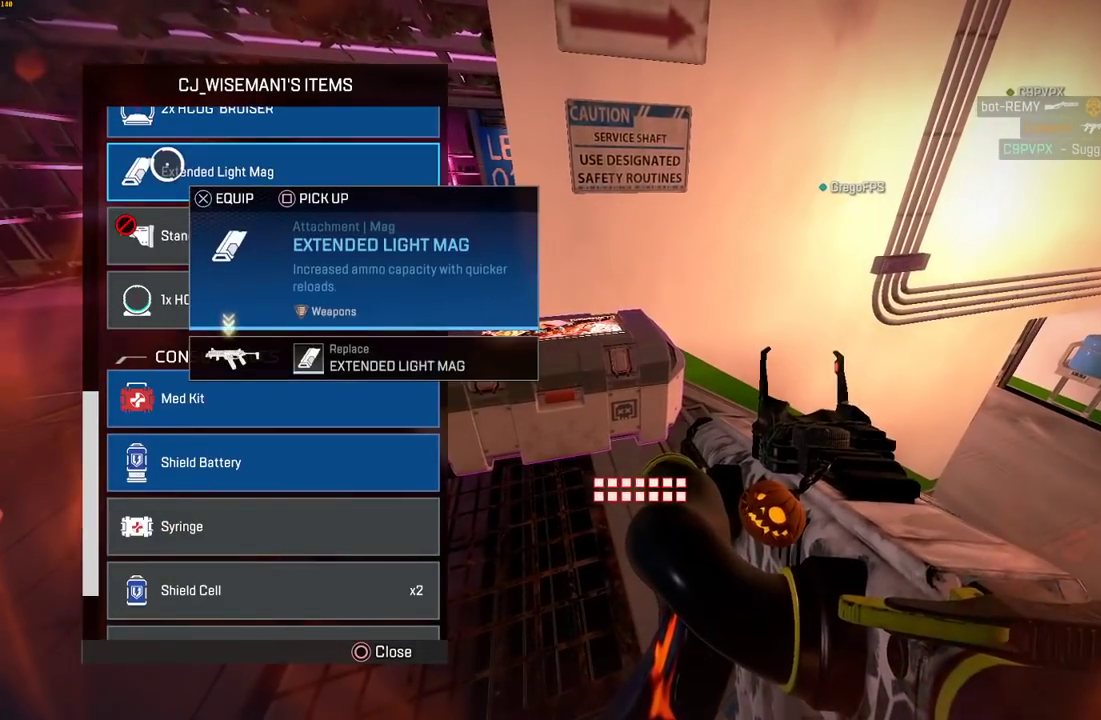
{"dt_ms": 500, "buttons": [], "left_stick": "up", "right_stick": "center", "events": [[50, "CROSS", "down"], [83, "left_stick", "down"], [150, "CROSS", "up"], [167, "right_stick", "down-left"], [267, "right_stick", "center"], [300, "left_stick", "center"], [383, "left_stick", "up"]]}
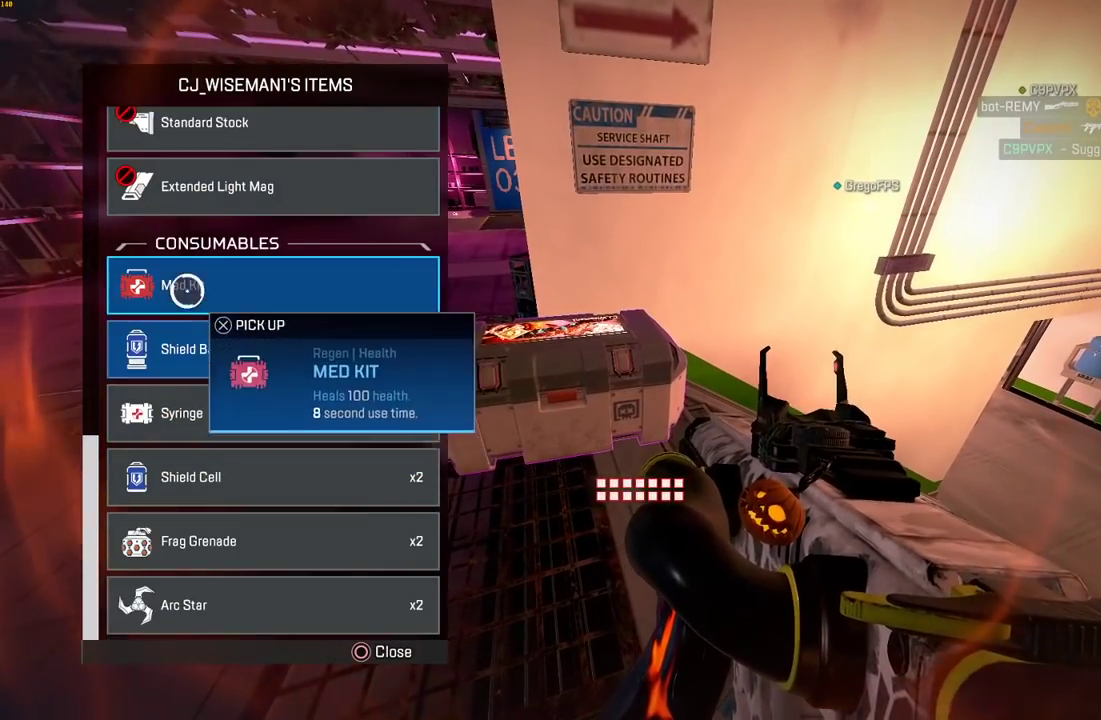
{"dt_ms": 500, "buttons": [], "left_stick": "left", "right_stick": "center", "events": [[17, "CROSS", "down"], [67, "left_stick", "down-right"], [117, "CROSS", "up"], [183, "left_stick", "right"], [283, "CROSS", "down"], [367, "CROSS", "up"], [367, "left_stick", "left"]]}
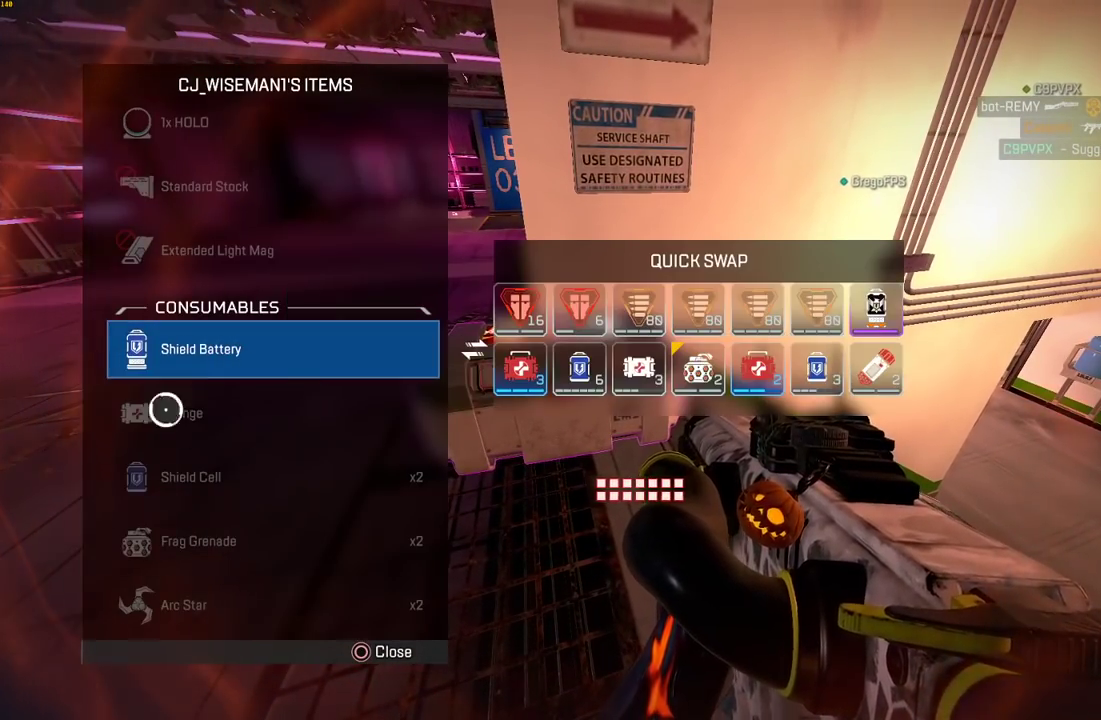
{"dt_ms": 500, "buttons": [], "left_stick": "down", "right_stick": "center", "events": [[50, "left_stick", "center"], [100, "left_stick", "down-right"], [133, "CIRCLE", "down"], [183, "left_stick", "center"], [200, "CIRCLE", "up"], [233, "left_stick", "right"], [267, "CROSS", "down"], [350, "CROSS", "up"], [500, "left_stick", "down"]]}
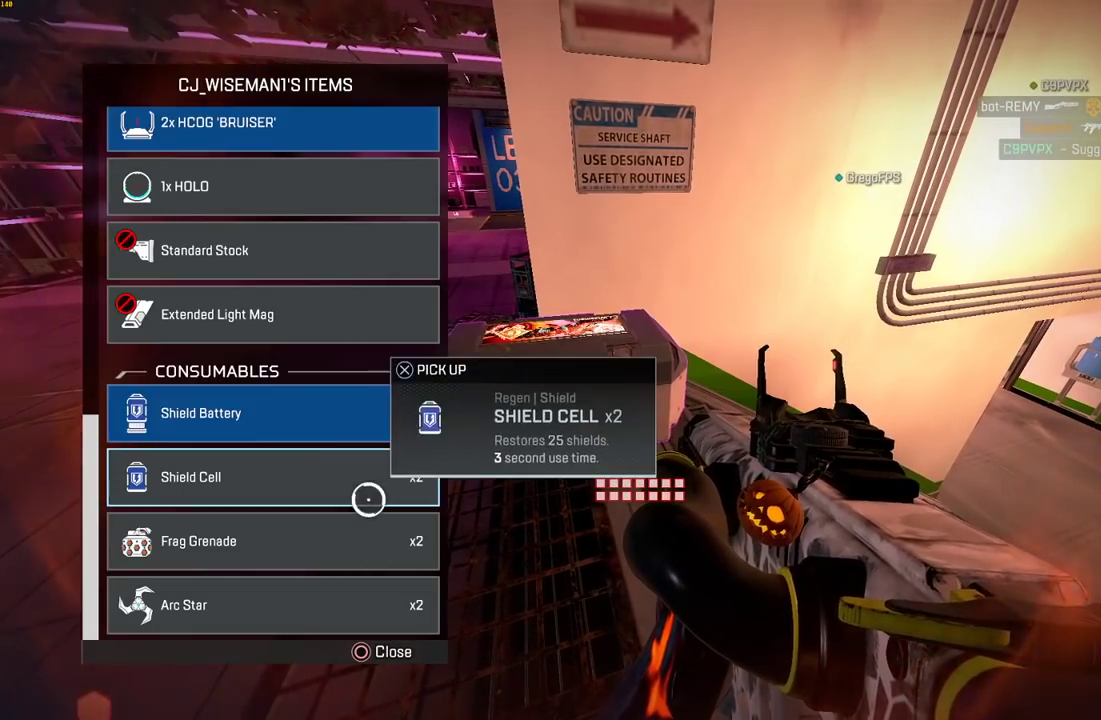
{"dt_ms": 500, "buttons": [], "left_stick": "center", "right_stick": "center", "events": [[17, "left_stick", "right"], [50, "left_stick", "up"], [133, "left_stick", "left"], [233, "CROSS", "down"], [267, "left_stick", "up-right"], [317, "left_stick", "right"], [333, "CROSS", "up"], [417, "left_stick", "center"]]}
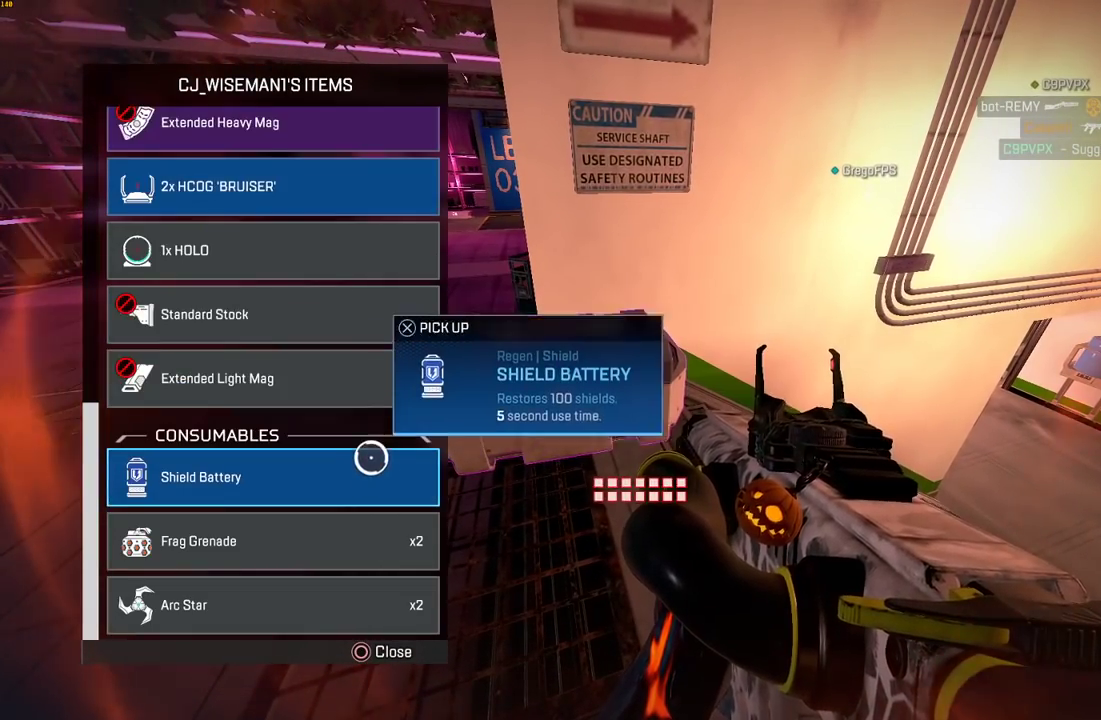
{"dt_ms": 500, "buttons": [], "left_stick": "center", "right_stick": "center", "events": [[100, "CROSS", "down"], [133, "left_stick", "down-right"], [183, "CROSS", "up"], [350, "left_stick", "up-right"], [467, "left_stick", "center"]]}
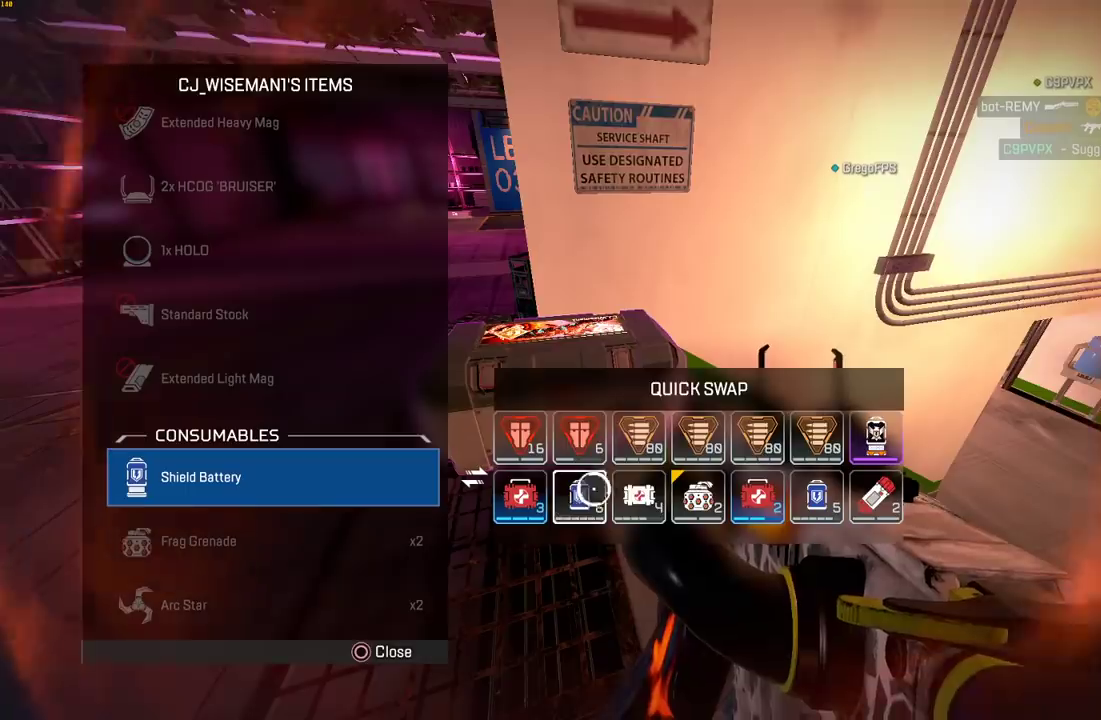
{"dt_ms": 500, "buttons": ["CROSS"], "left_stick": "center", "right_stick": "center", "events": [[83, "left_stick", "up-right"], [167, "left_stick", "up"], [300, "left_stick", "center"], [433, "CROSS", "down"]]}
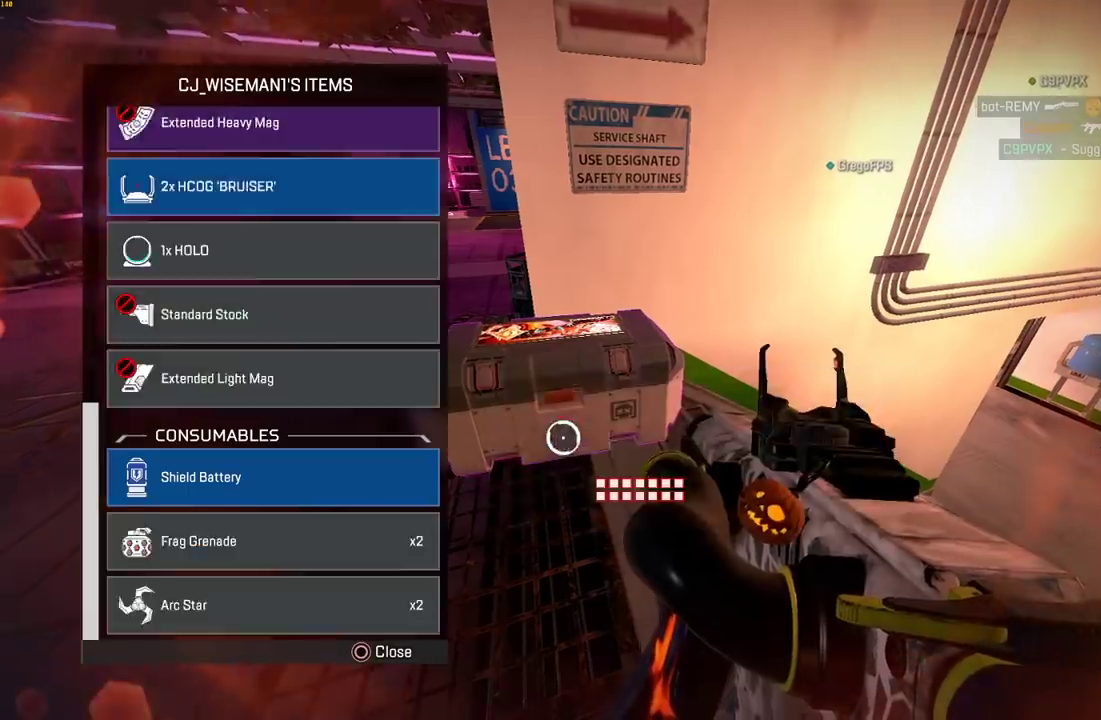
{"dt_ms": 500, "buttons": ["TRIANGLE", "L3"], "left_stick": "up", "right_stick": "center", "events": [[17, "CROSS", "up"], [33, "left_stick", "up-right"], [83, "CIRCLE", "down"], [83, "right_stick", "right"], [133, "L3", "down"], [183, "CIRCLE", "up"], [217, "left_stick", "up"], [233, "right_stick", "center"], [250, "L3", "up"], [283, "TRIANGLE", "down"], [317, "L3", "down"]]}
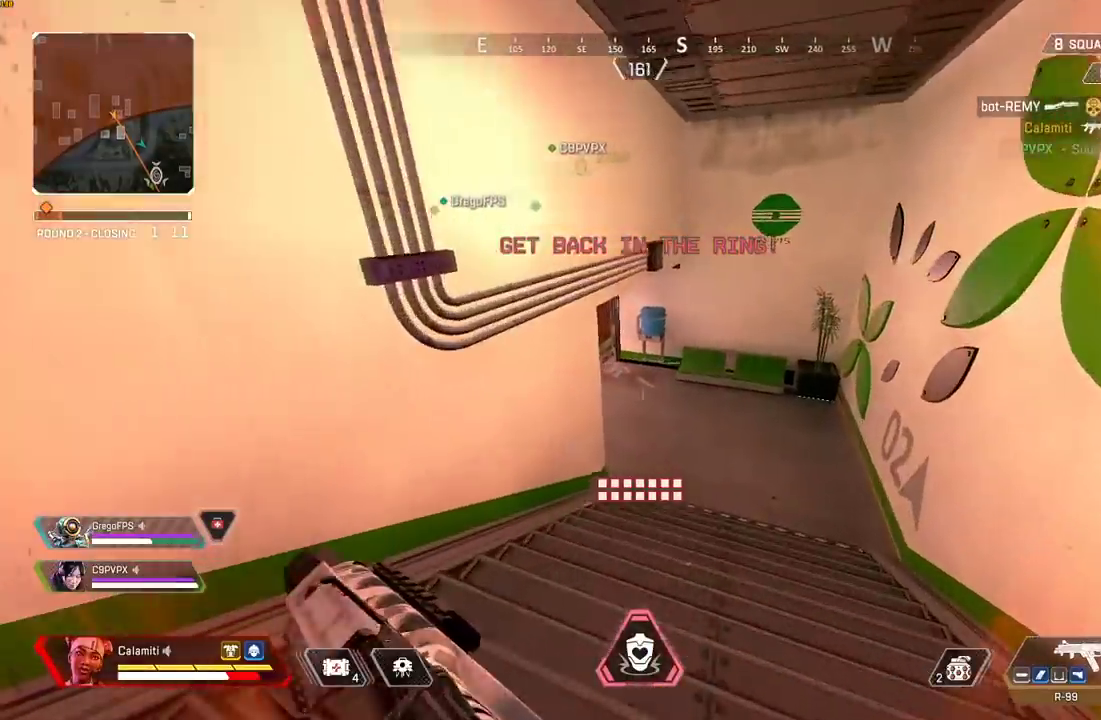
{"dt_ms": 500, "buttons": [], "left_stick": "up", "right_stick": "center", "events": [[33, "L3", "up"], [50, "TRIANGLE", "up"]]}
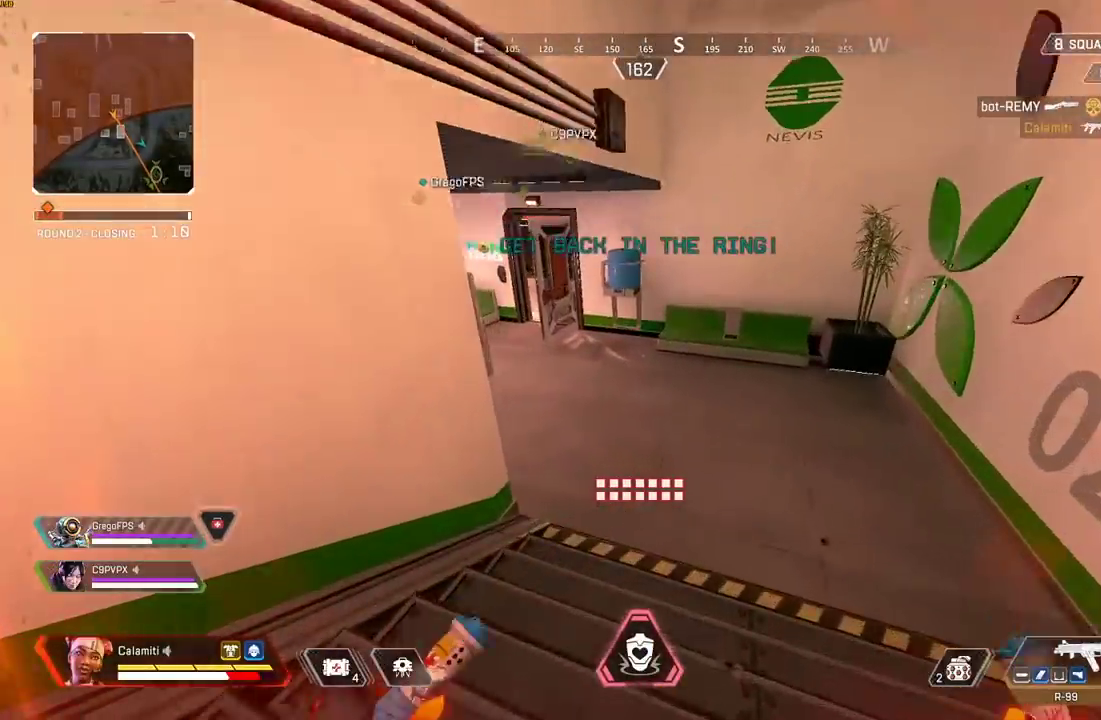
{"dt_ms": 500, "buttons": [], "left_stick": "up", "right_stick": "center", "events": []}
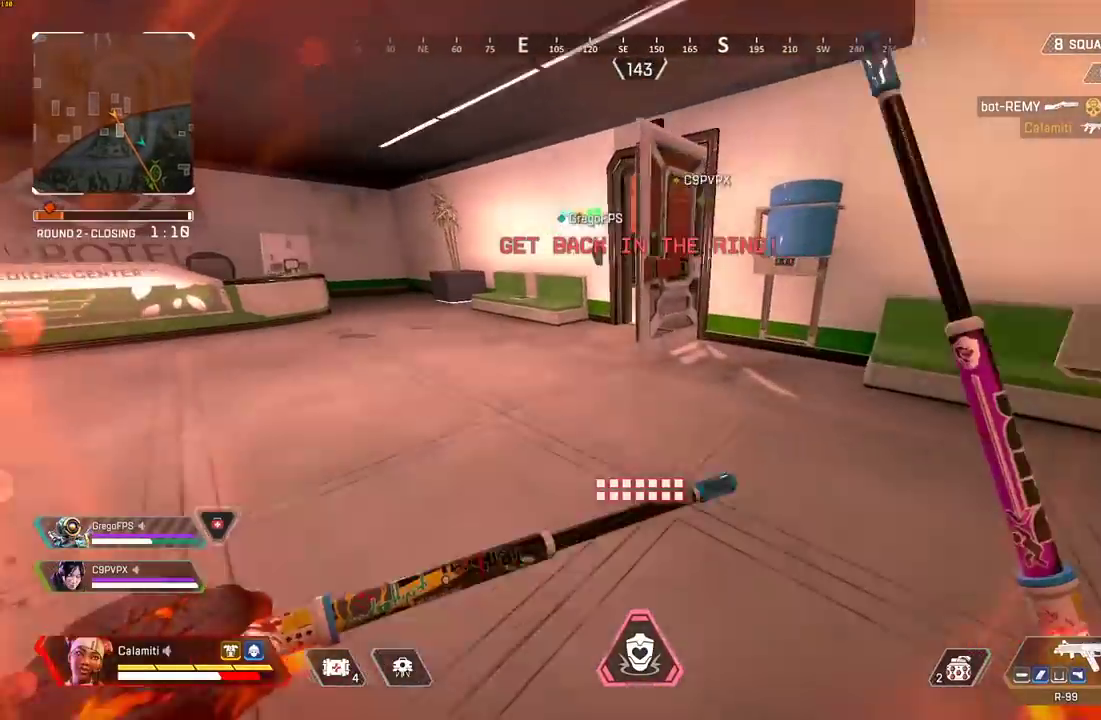
{"dt_ms": 500, "buttons": [], "left_stick": "up", "right_stick": "center", "events": [[50, "DPAD_UP", "down"], [150, "right_stick", "left"], [300, "right_stick", "center"], [367, "DPAD_UP", "up"]]}
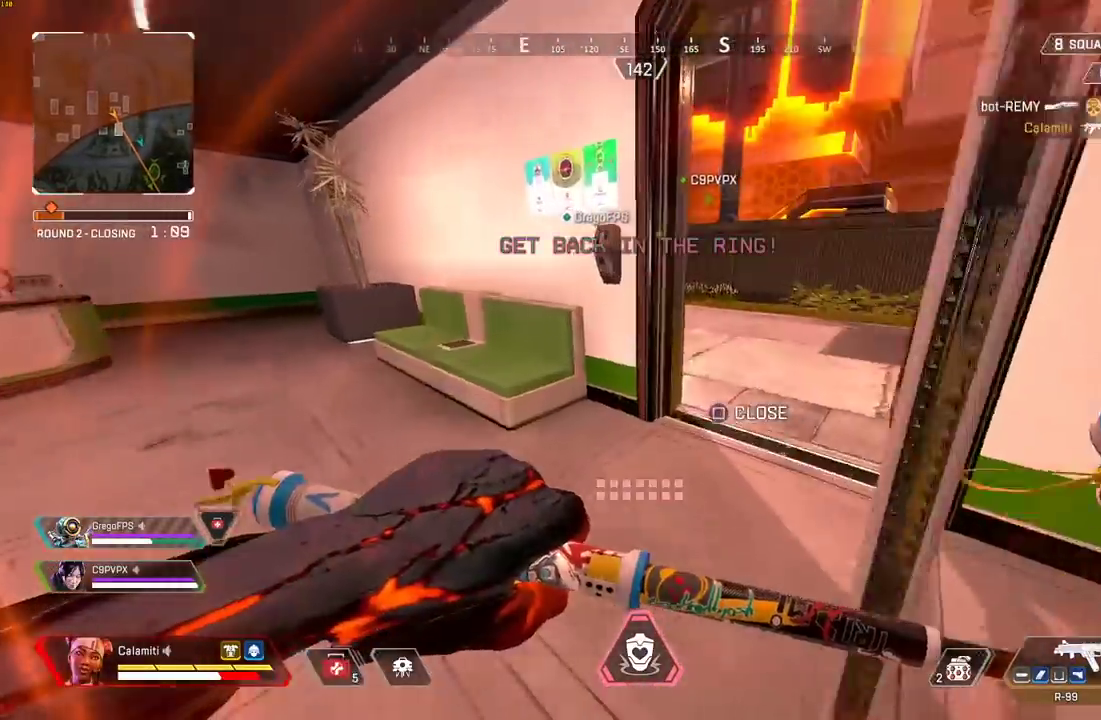
{"dt_ms": 500, "buttons": [], "left_stick": "up", "right_stick": "center", "events": []}
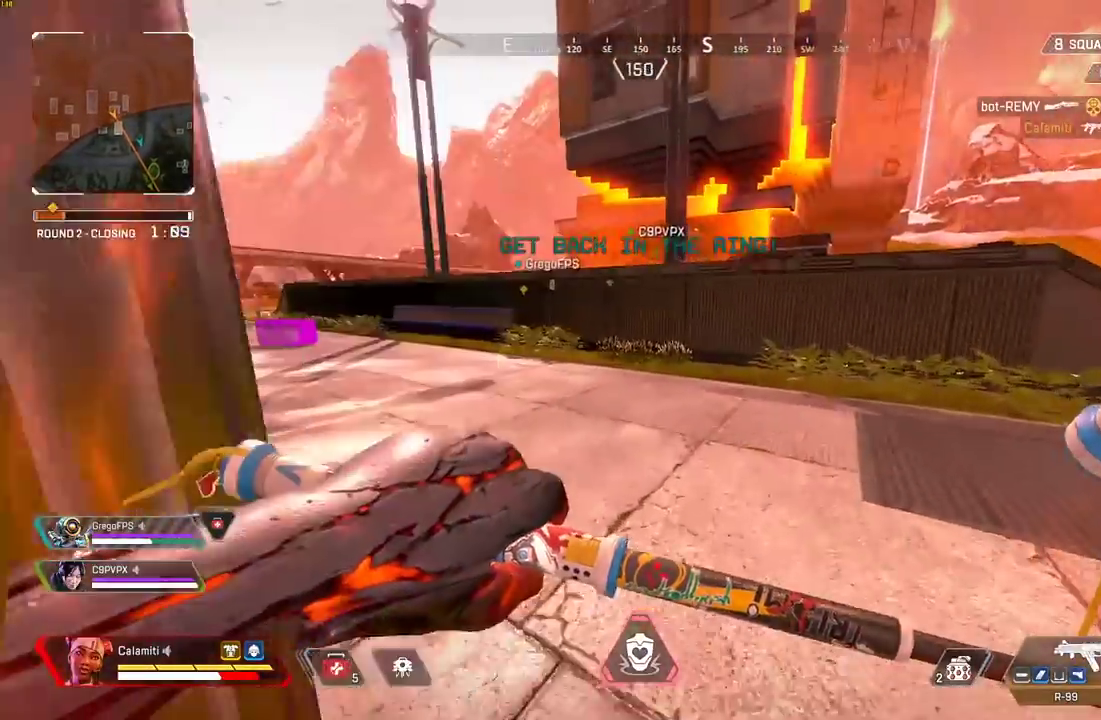
{"dt_ms": 500, "buttons": [], "left_stick": "up", "right_stick": "center", "events": []}
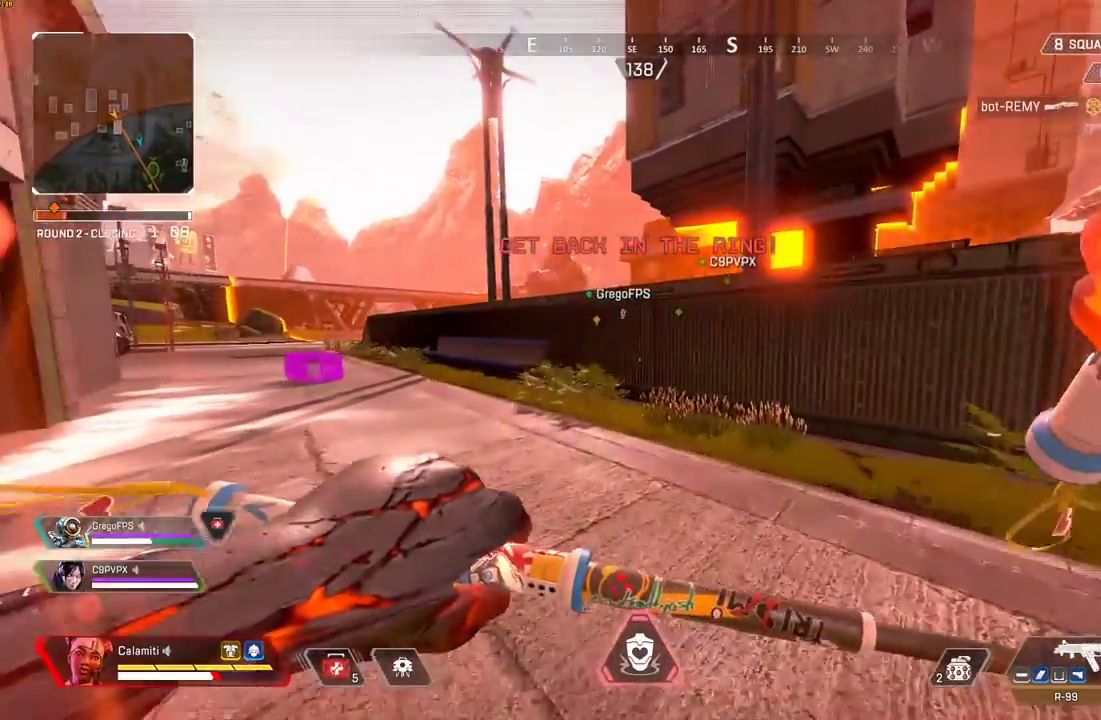
{"dt_ms": 500, "buttons": ["CROSS"], "left_stick": "up", "right_stick": "center", "events": [[467, "CROSS", "down"]]}
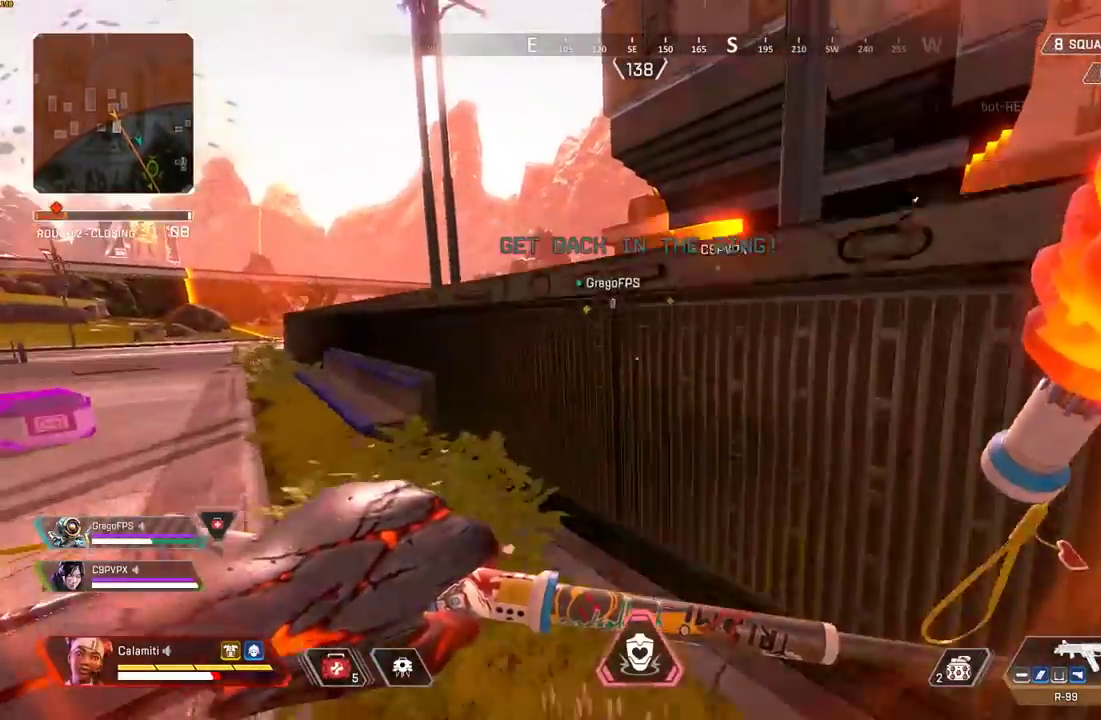
{"dt_ms": 500, "buttons": [], "left_stick": "up", "right_stick": "center", "events": [[283, "CROSS", "up"], [333, "L3", "down"], [500, "L3", "up"]]}
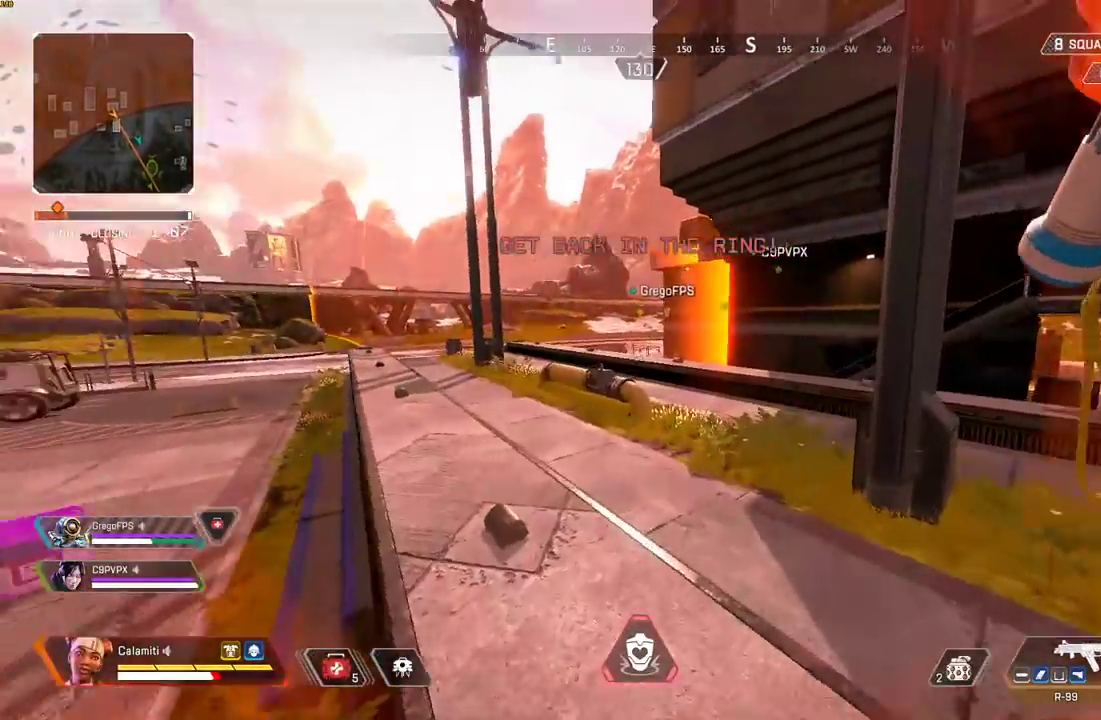
{"dt_ms": 500, "buttons": [], "left_stick": "up", "right_stick": "center", "events": []}
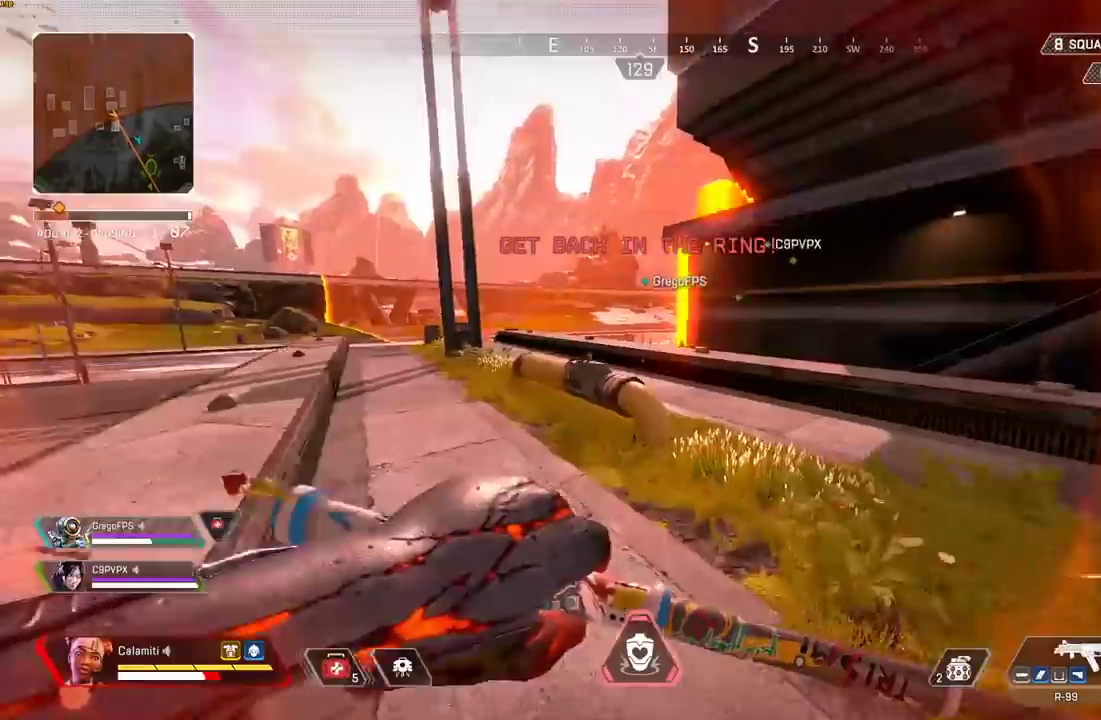
{"dt_ms": 500, "buttons": [], "left_stick": "up", "right_stick": "left", "events": [[500, "right_stick", "left"]]}
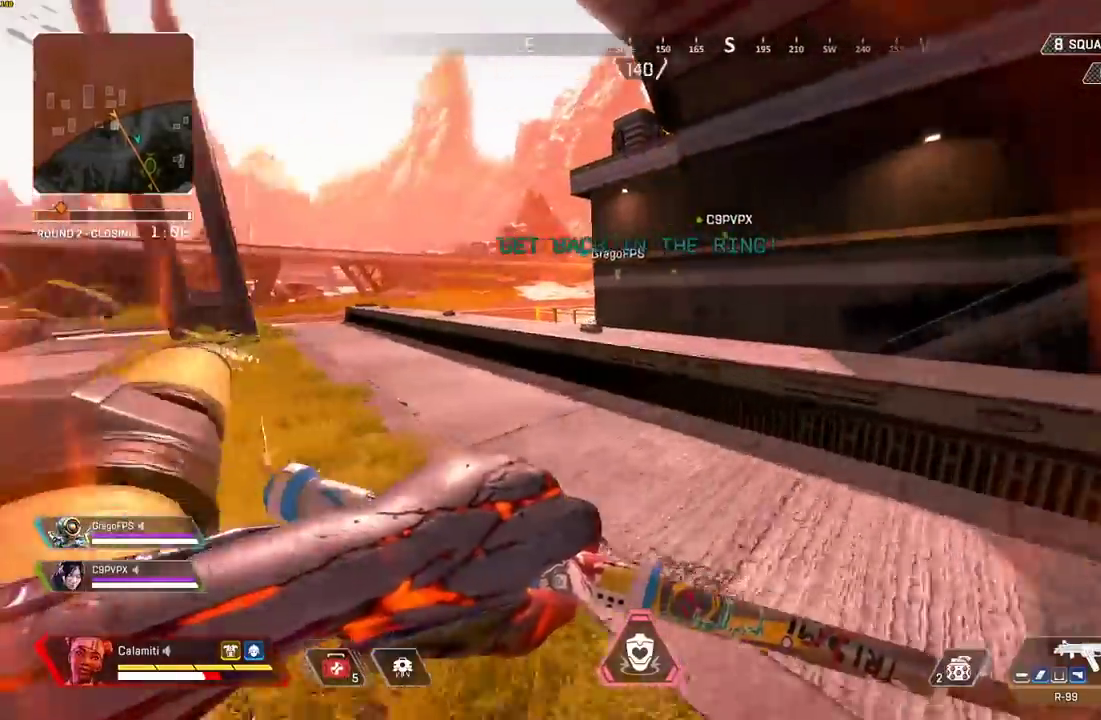
{"dt_ms": 500, "buttons": ["CIRCLE"], "left_stick": "up", "right_stick": "center", "events": [[117, "right_stick", "center"], [350, "CROSS", "down"], [483, "CROSS", "up"], [500, "CIRCLE", "down"]]}
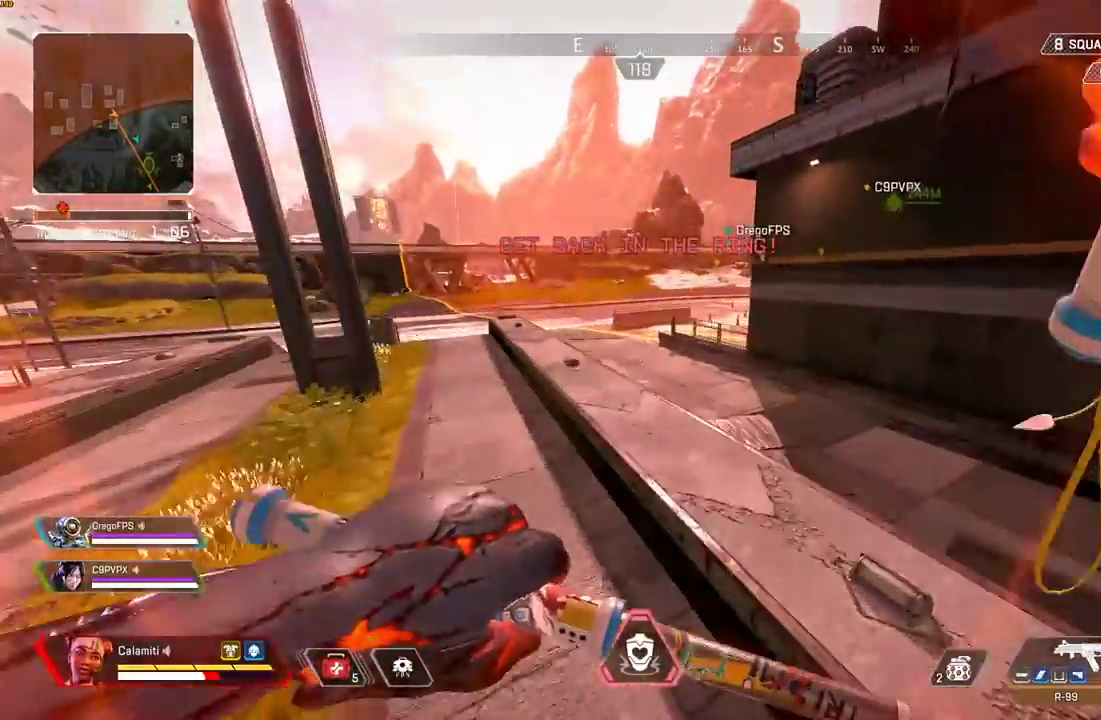
{"dt_ms": 500, "buttons": ["CIRCLE"], "left_stick": "up", "right_stick": "center", "events": []}
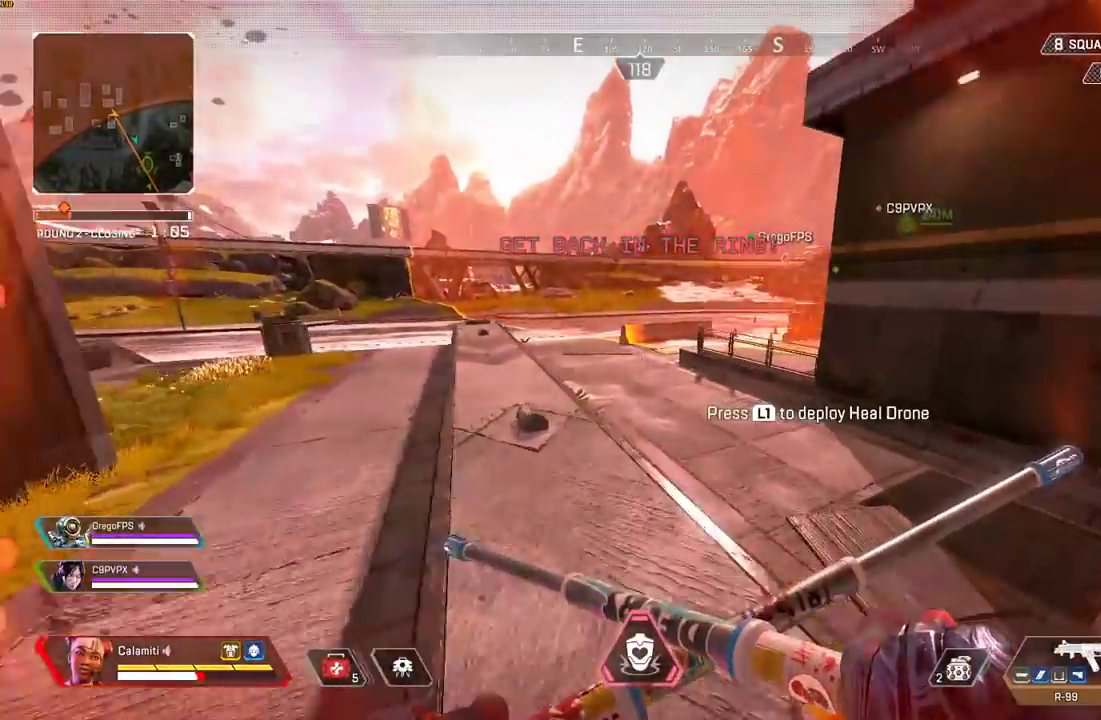
{"dt_ms": 500, "buttons": [], "left_stick": "up", "right_stick": "center", "events": [[217, "CIRCLE", "up"]]}
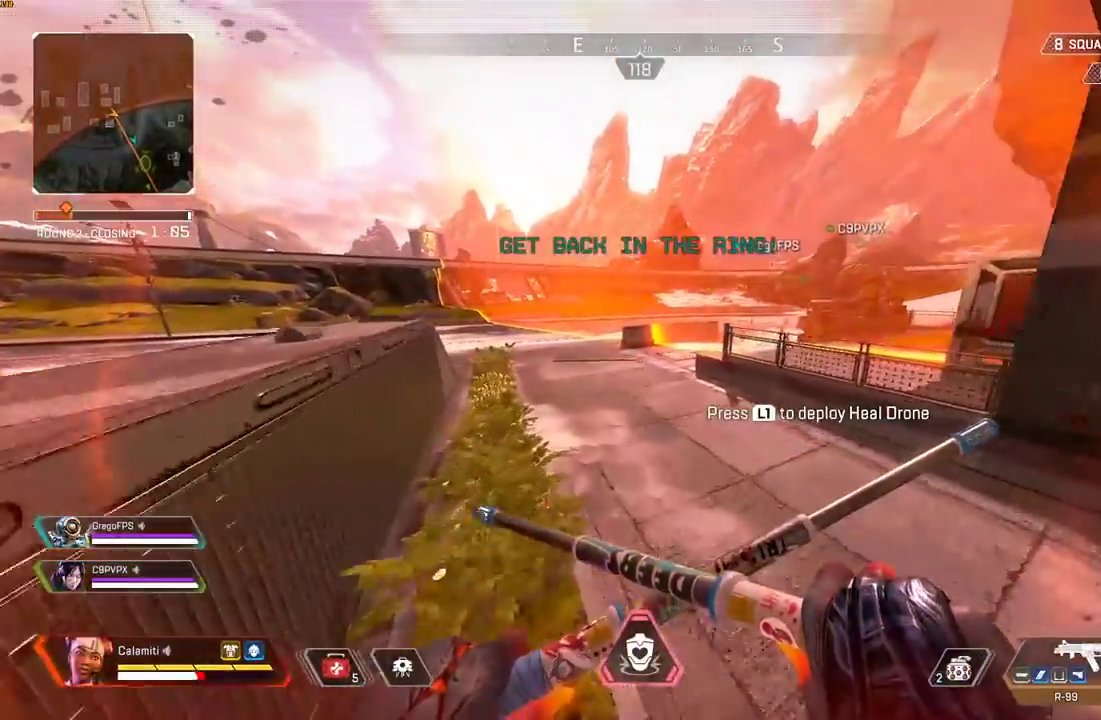
{"dt_ms": 500, "buttons": [], "left_stick": "up", "right_stick": "center", "events": [[133, "L3", "down"], [267, "L3", "up"]]}
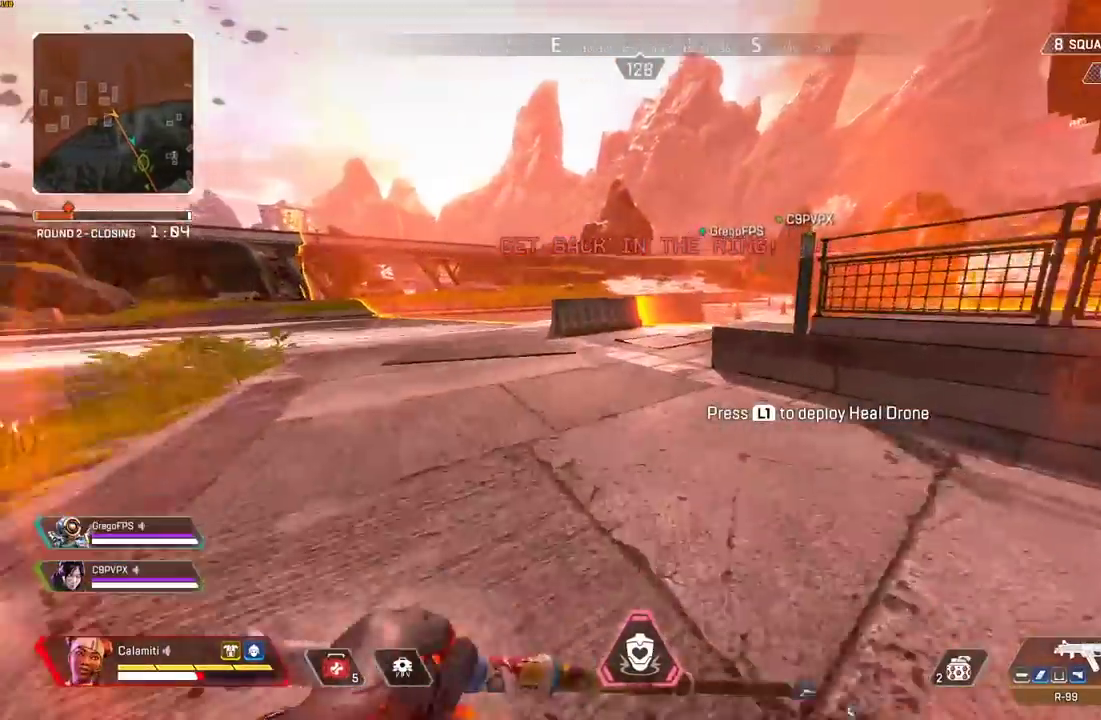
{"dt_ms": 500, "buttons": ["CIRCLE"], "left_stick": "right", "right_stick": "center", "events": [[67, "DPAD_UP", "down"], [133, "DPAD_UP", "up"], [233, "CROSS", "down"], [333, "CROSS", "up"], [350, "CIRCLE", "down"], [400, "left_stick", "right"]]}
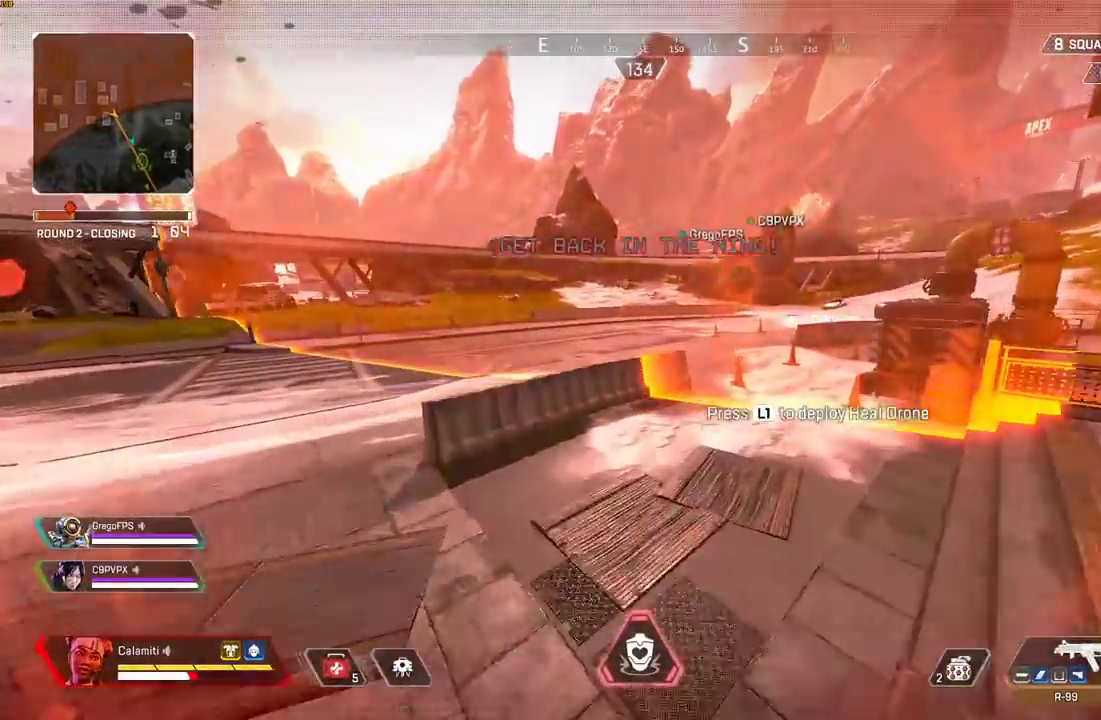
{"dt_ms": 500, "buttons": [], "left_stick": "right", "right_stick": "center", "events": [[183, "CIRCLE", "up"]]}
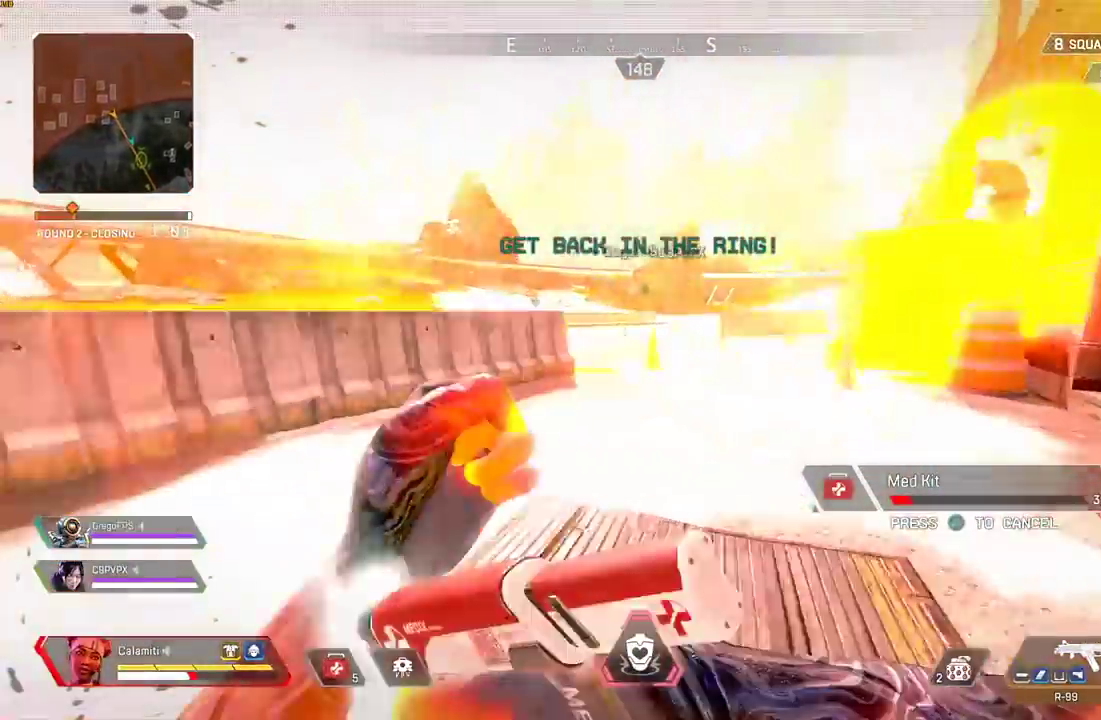
{"dt_ms": 1000, "buttons": [], "left_stick": "up", "right_stick": "center"}
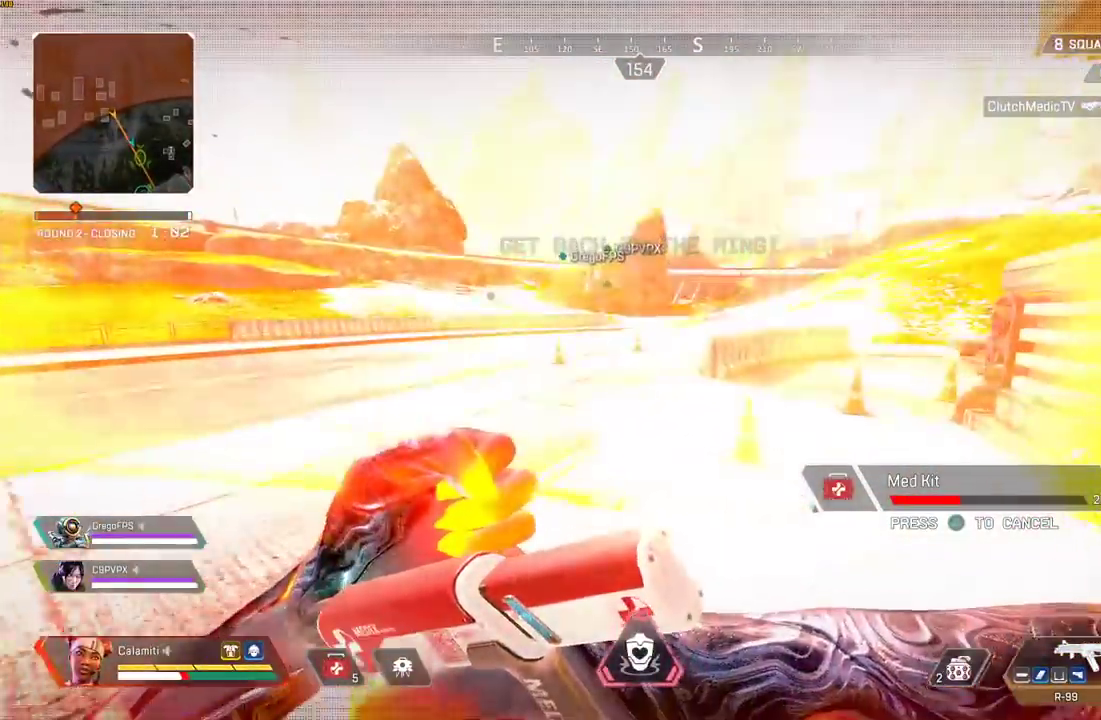
{"dt_ms": 500, "buttons": ["CIRCLE"], "left_stick": "up", "right_stick": "center", "events": [[250, "CROSS", "down"], [317, "CROSS", "up"], [400, "CIRCLE", "down"]]}
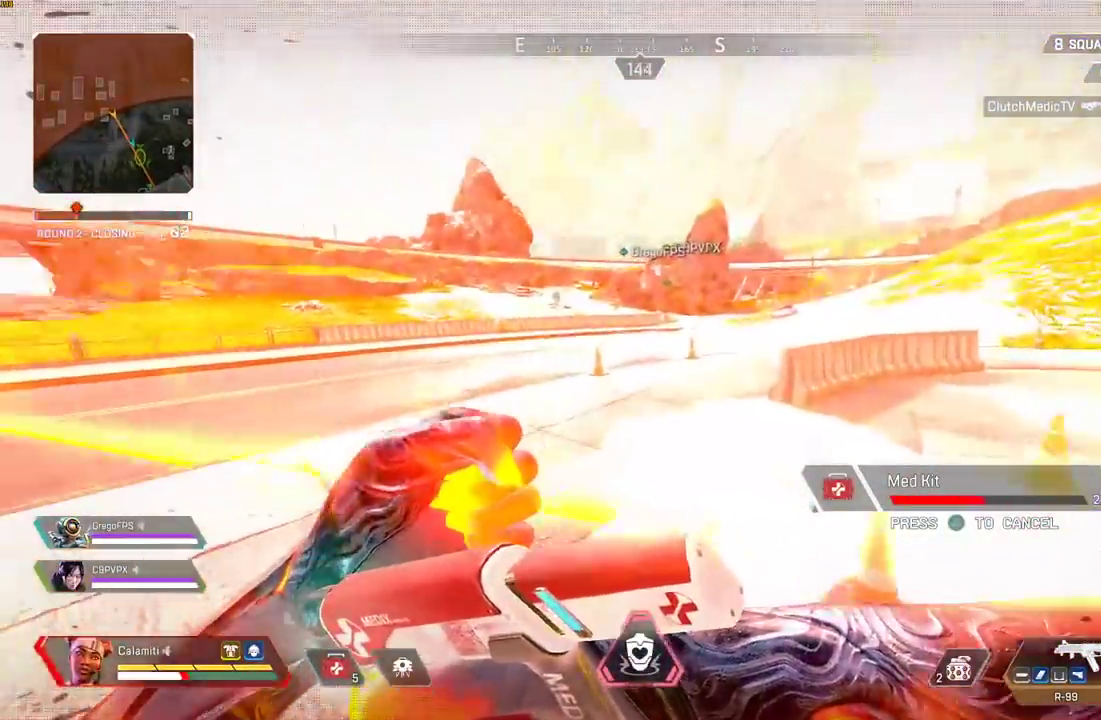
{"dt_ms": 500, "buttons": [], "left_stick": "up", "right_stick": "center", "events": [[150, "CIRCLE", "up"], [250, "CROSS", "down"], [333, "CROSS", "up"]]}
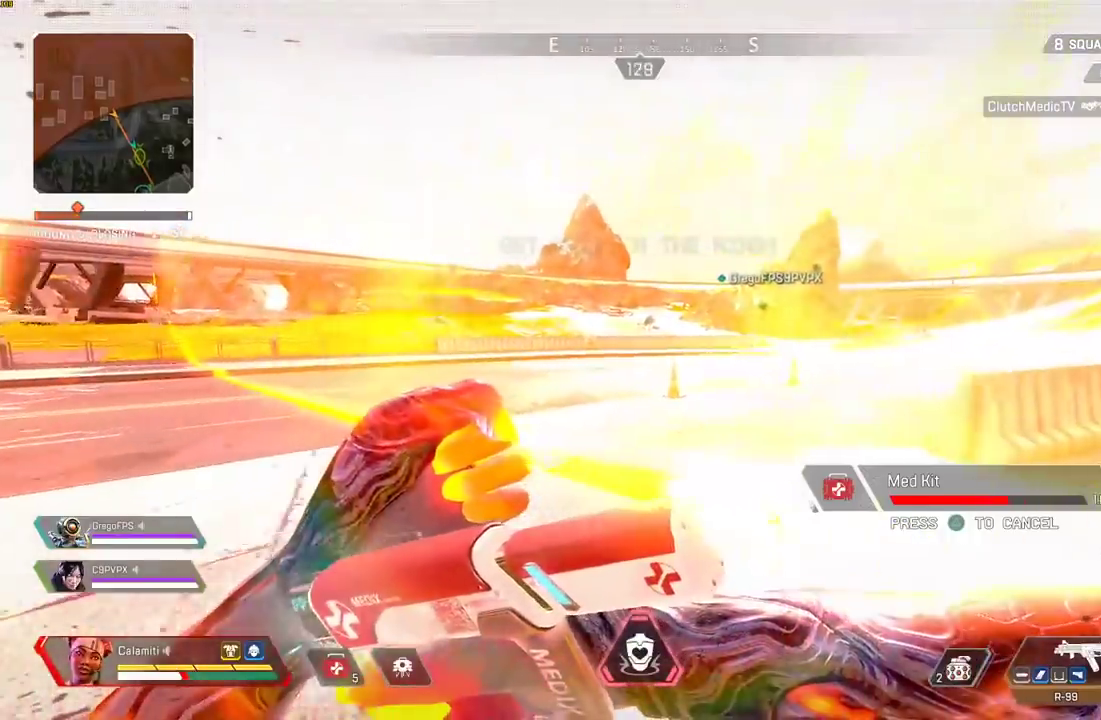
{"dt_ms": 500, "buttons": ["CIRCLE"], "left_stick": "up", "right_stick": "center", "events": [[33, "CIRCLE", "down"], [100, "CIRCLE", "up"], [183, "CIRCLE", "down"], [267, "CIRCLE", "up"], [450, "CIRCLE", "down"]]}
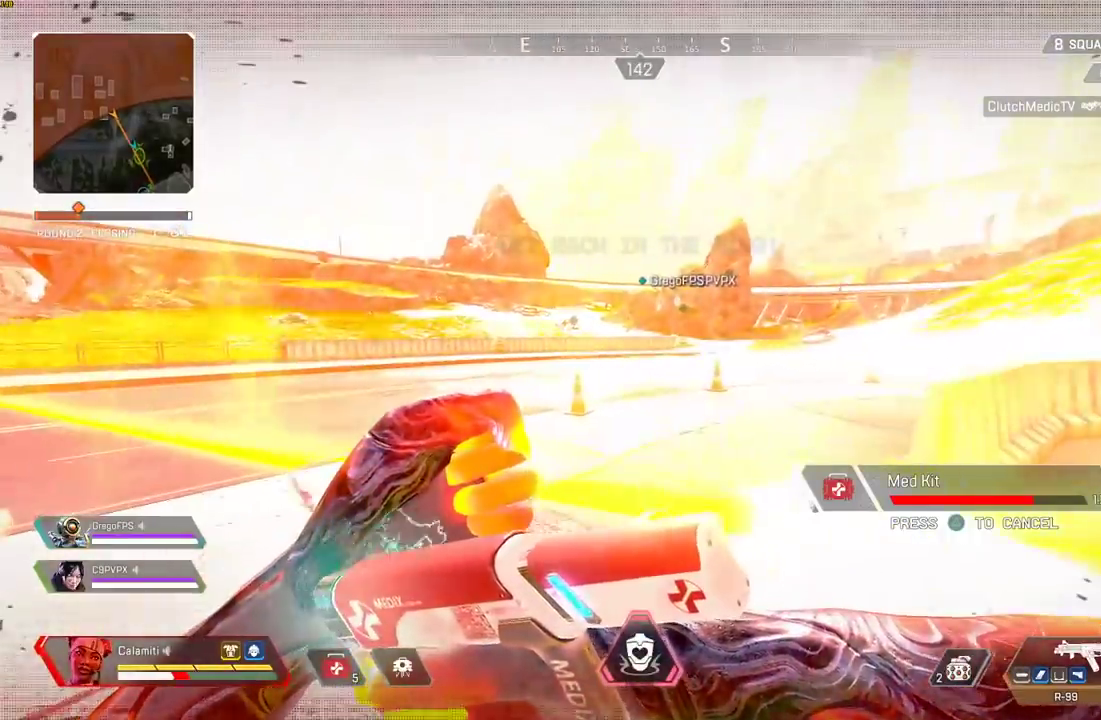
{"dt_ms": 500, "buttons": ["CIRCLE"], "left_stick": "up", "right_stick": "center", "events": [[17, "CIRCLE", "up"], [100, "CIRCLE", "down"], [150, "CIRCLE", "up"], [350, "CIRCLE", "down"], [400, "CIRCLE", "up"], [483, "CIRCLE", "down"]]}